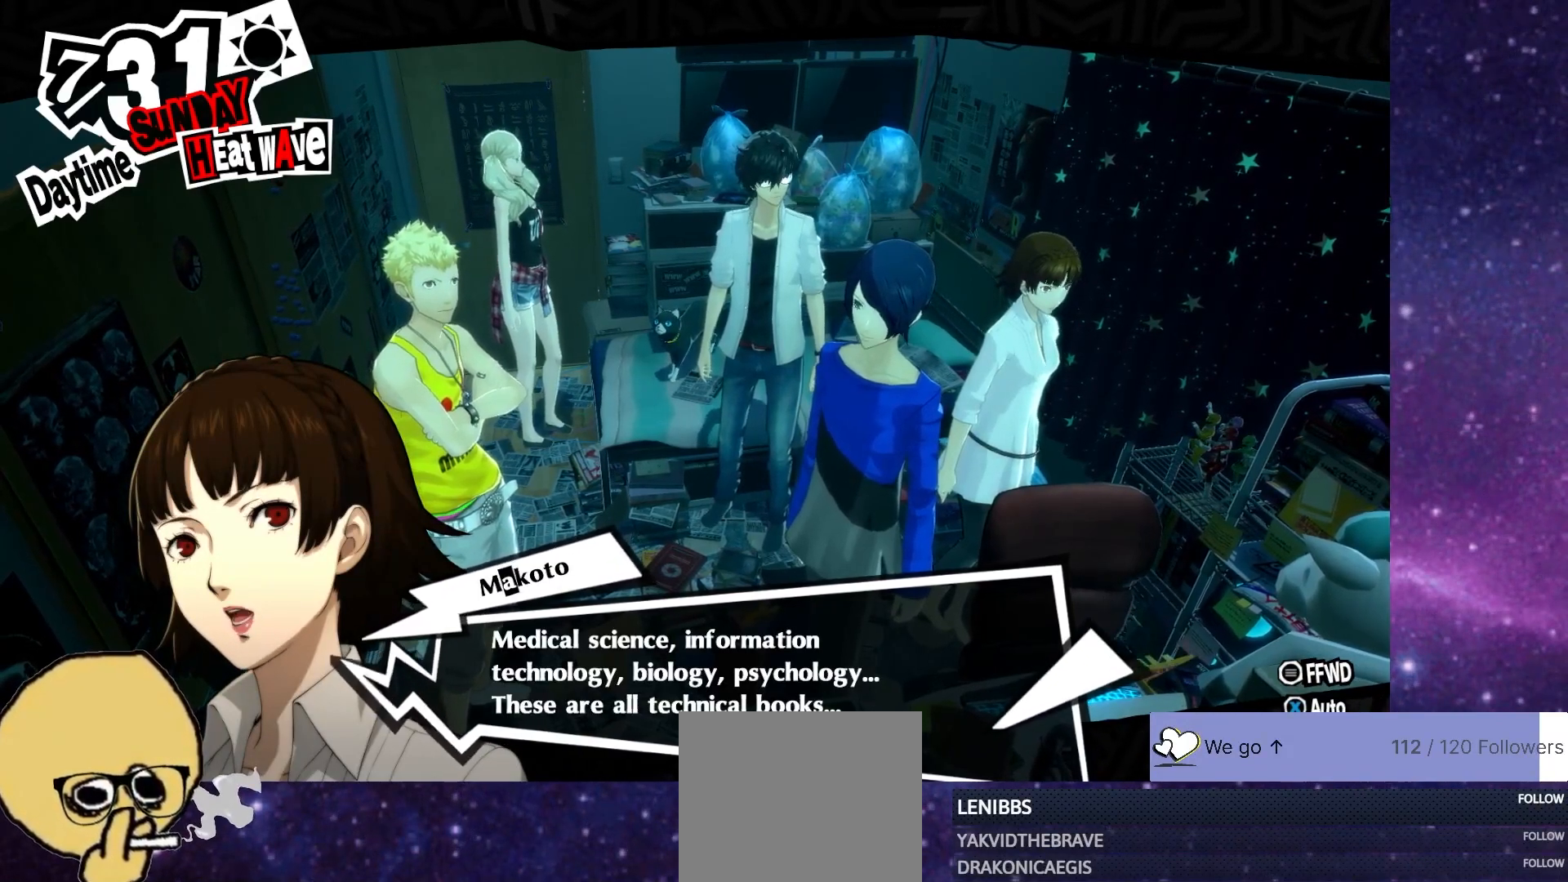
Gameplay with a controller (PlayStation layout); each line is a JSON object with the inputs held at the frame after it (dt_ms = milliseconds from this image to that frame). "events" lists button and stick changes between this image and that frame as [ms after this image, input, new state], when the widget could be followed in between.
{"dt_ms": 500, "buttons": [], "left_stick": "center", "right_stick": "center", "events": []}
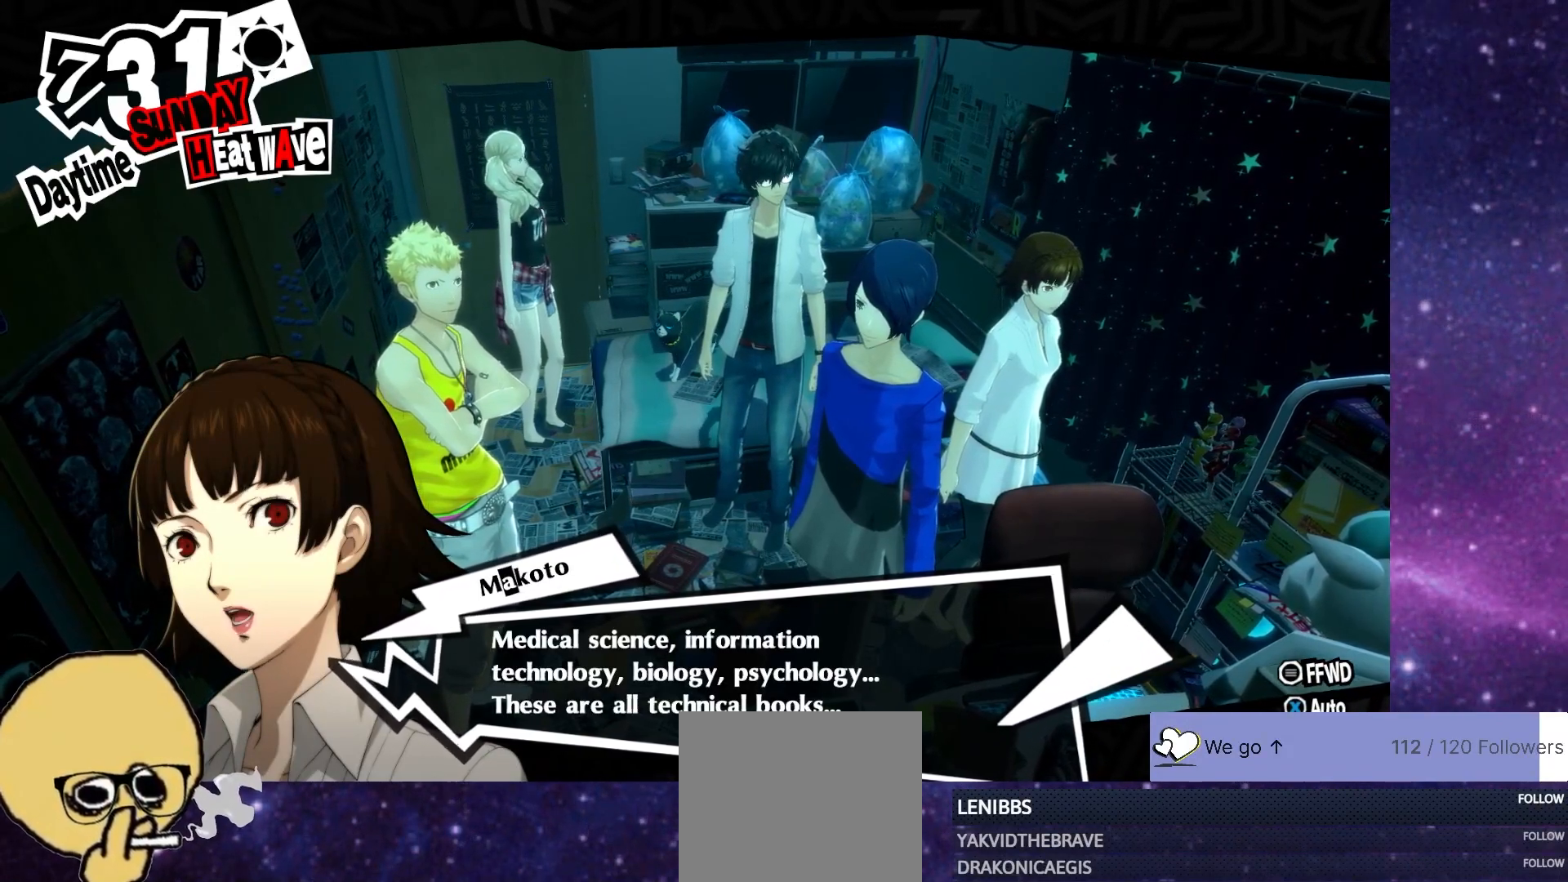
{"dt_ms": 500, "buttons": [], "left_stick": "center", "right_stick": "center"}
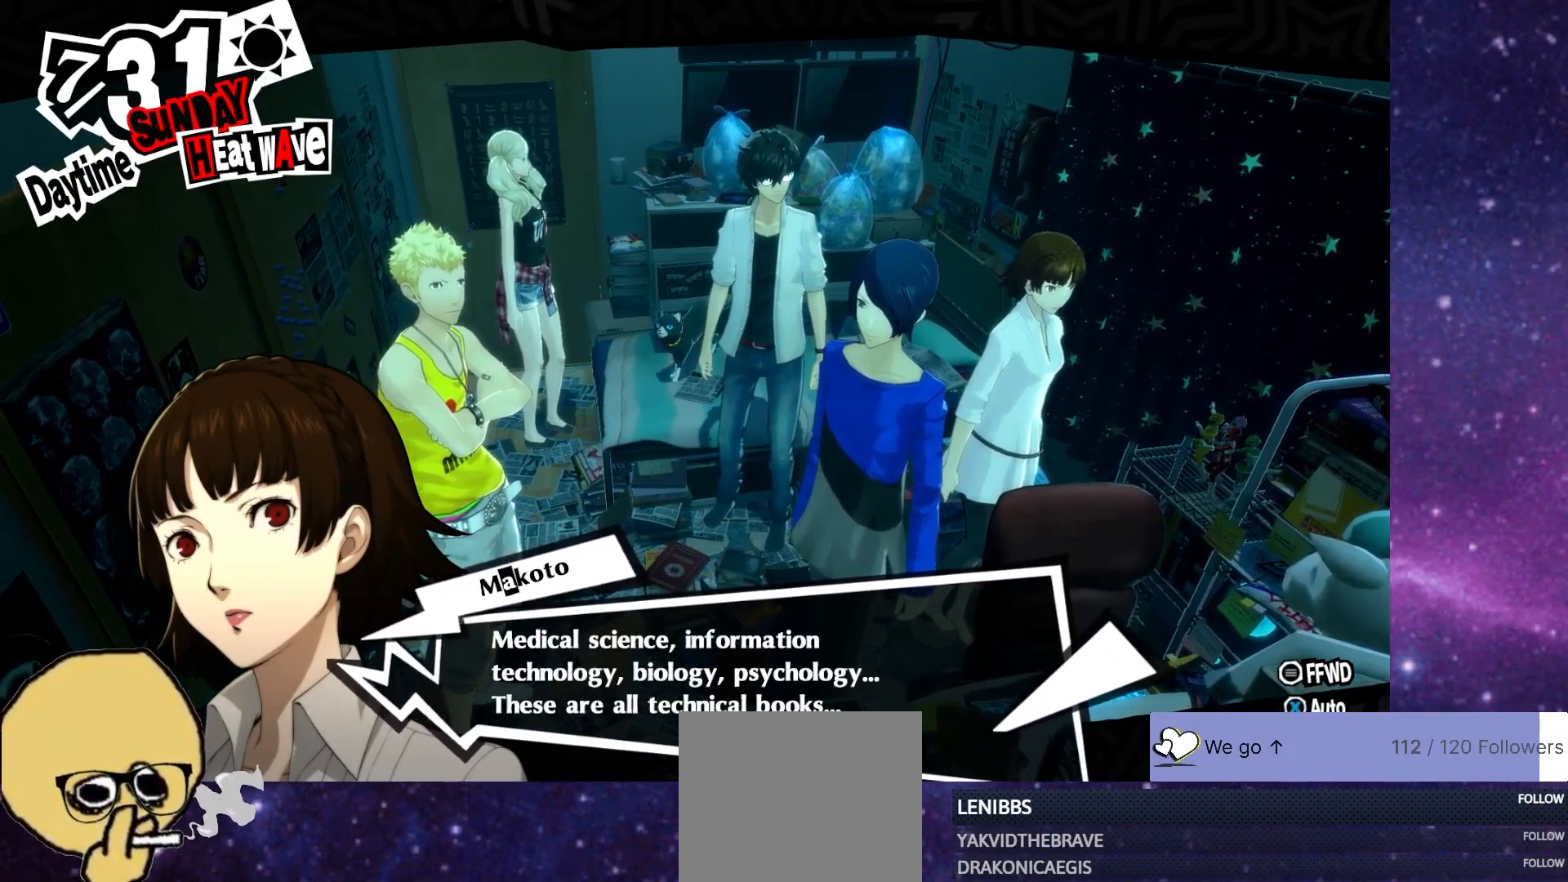
{"dt_ms": 1000, "buttons": [], "left_stick": "center", "right_stick": "center"}
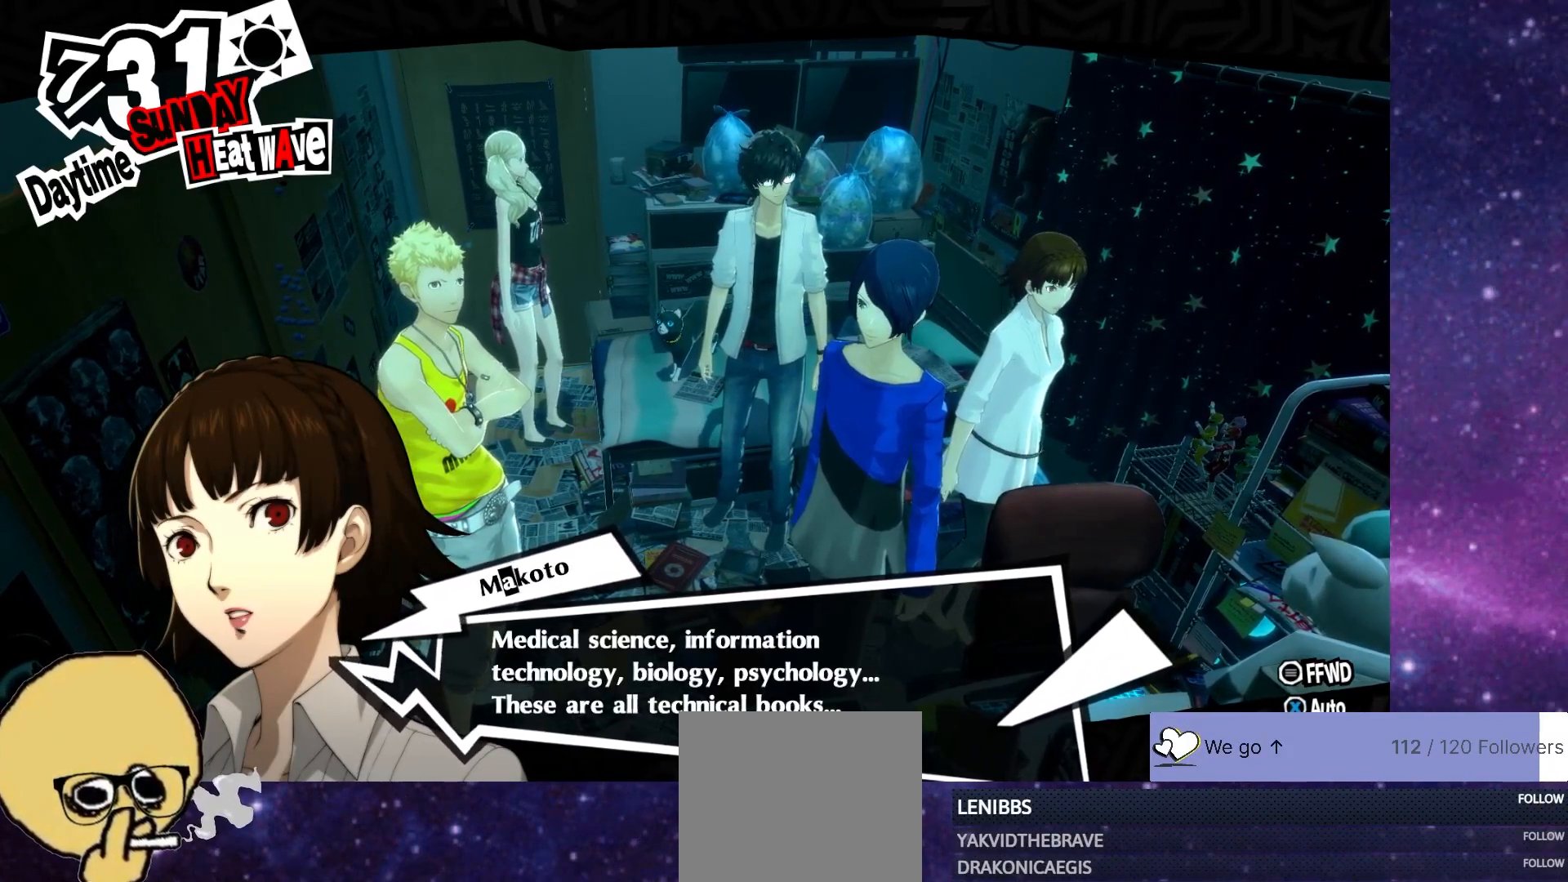
{"dt_ms": 1000, "buttons": [], "left_stick": "center", "right_stick": "center"}
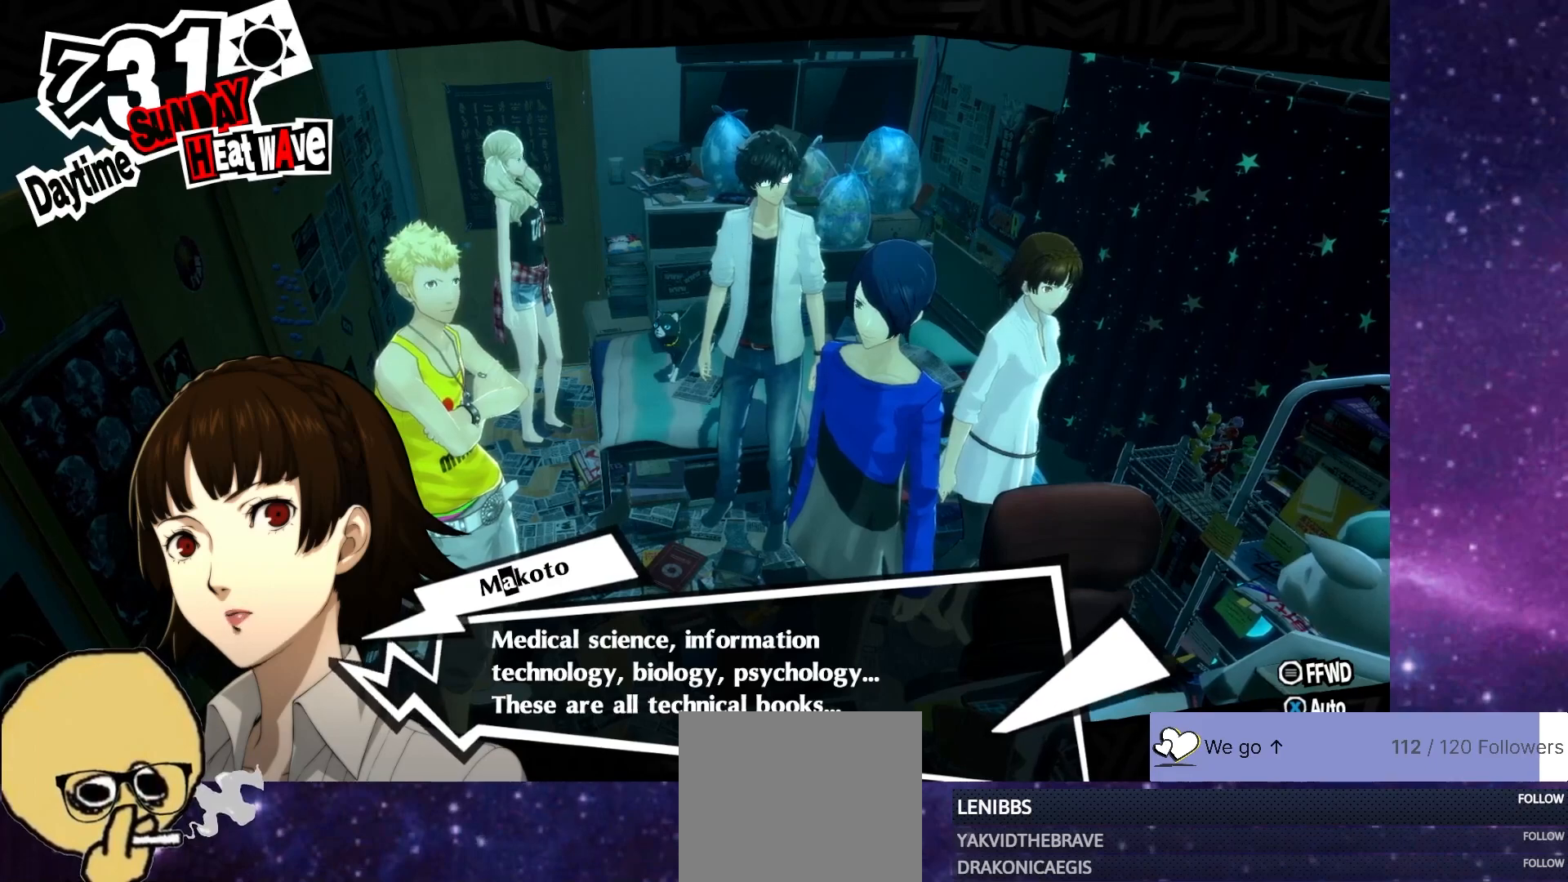
{"dt_ms": 500, "buttons": ["L1"], "left_stick": "center", "right_stick": "center"}
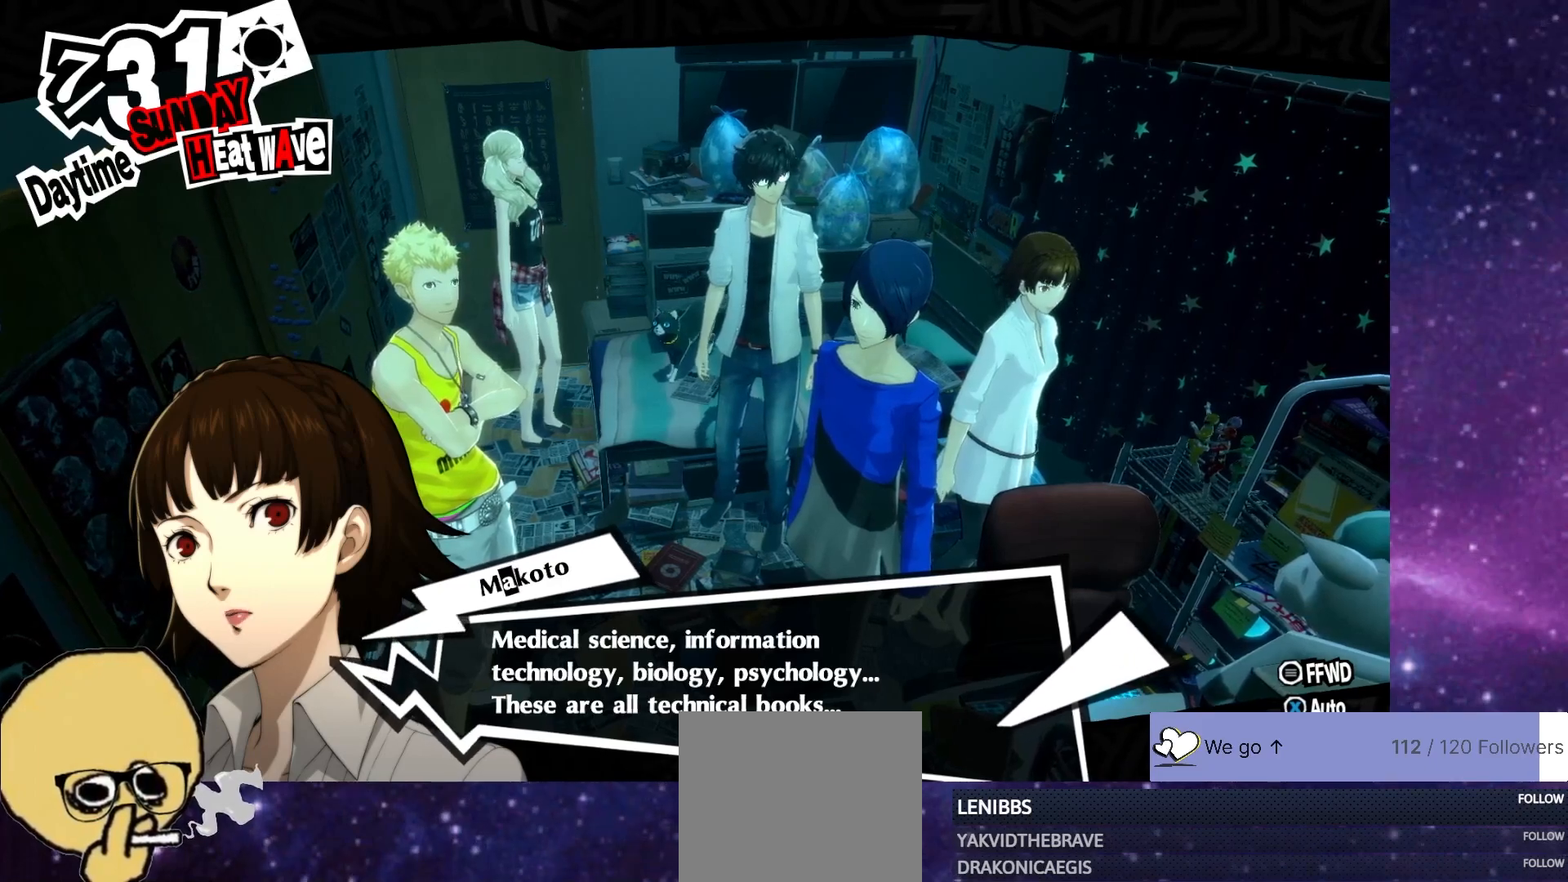
{"dt_ms": 500, "buttons": [], "left_stick": "center", "right_stick": "center", "events": [[50, "L1", "up"], [300, "CROSS", "down"], [350, "CROSS", "up"]]}
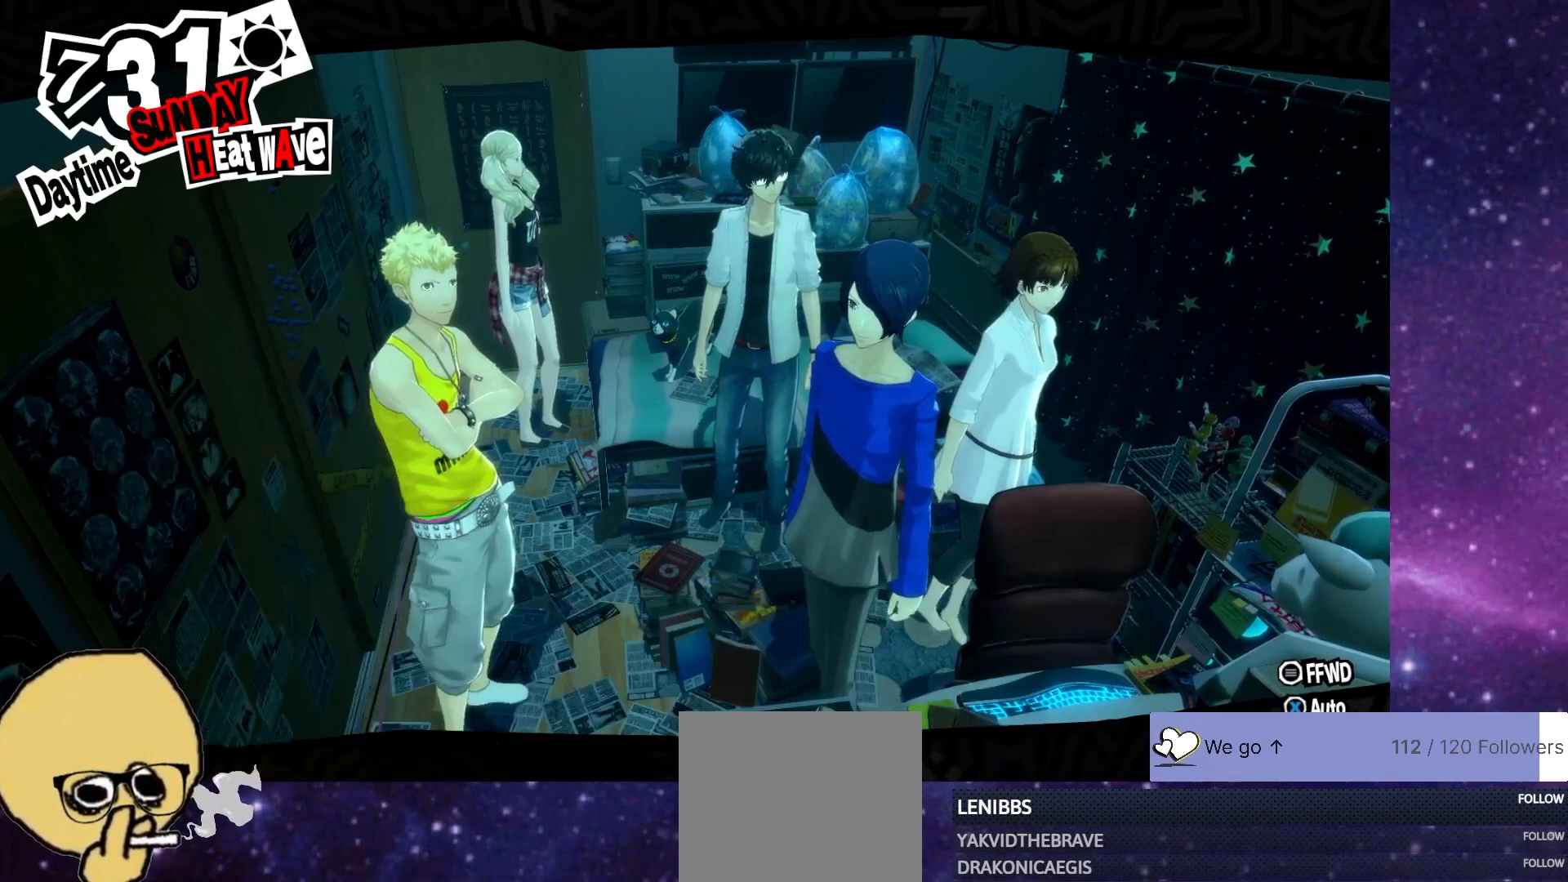
{"dt_ms": 500, "buttons": [], "left_stick": "center", "right_stick": "center", "events": []}
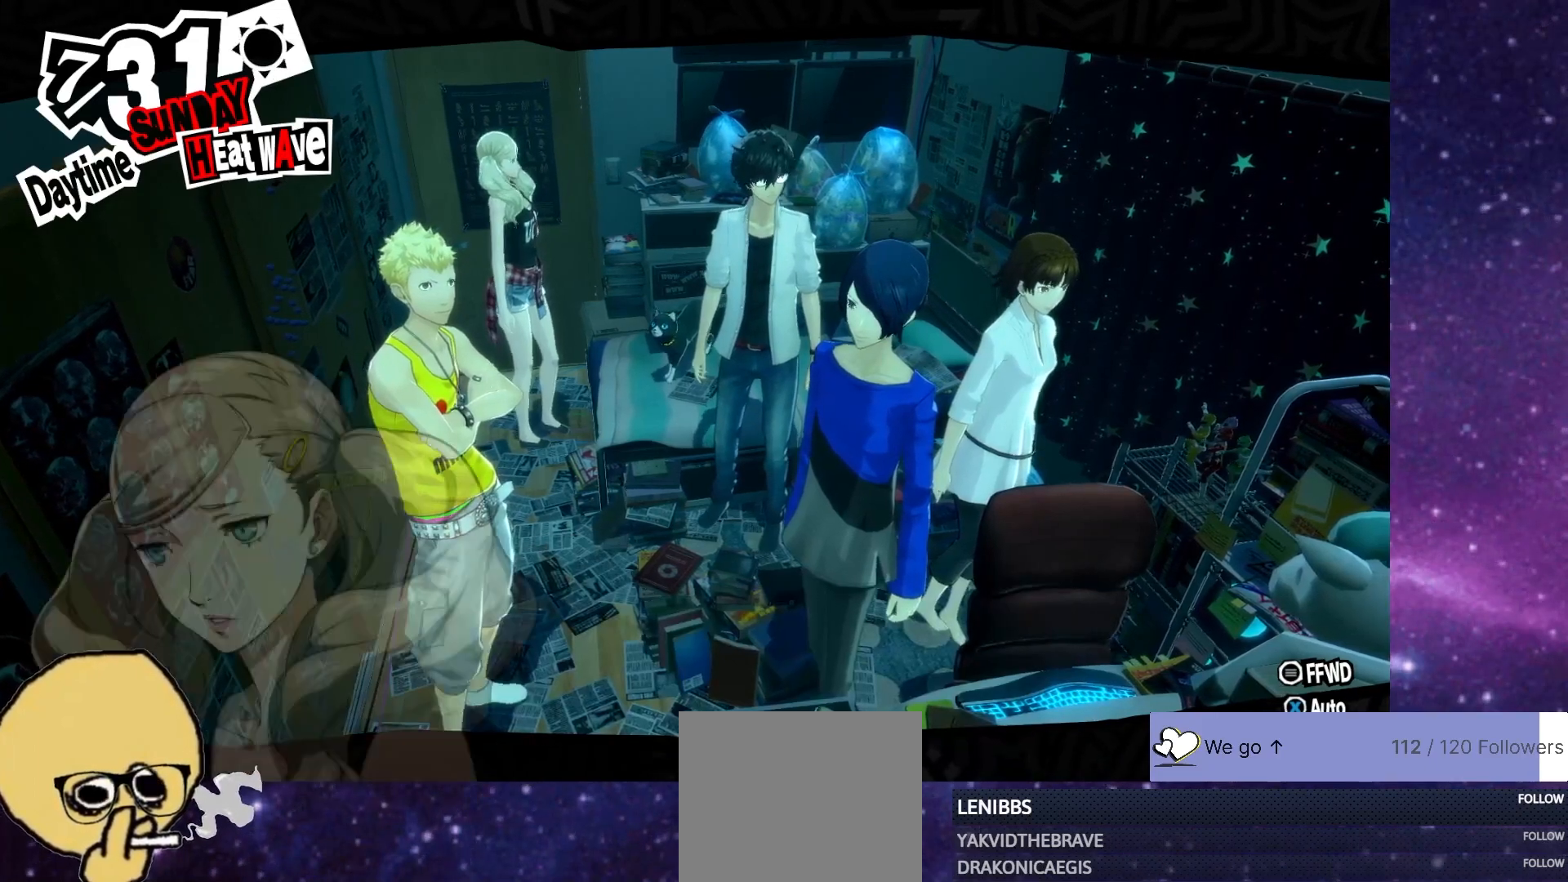
{"dt_ms": 500, "buttons": [], "left_stick": "center", "right_stick": "center", "events": [[267, "L1", "down"], [333, "L1", "up"]]}